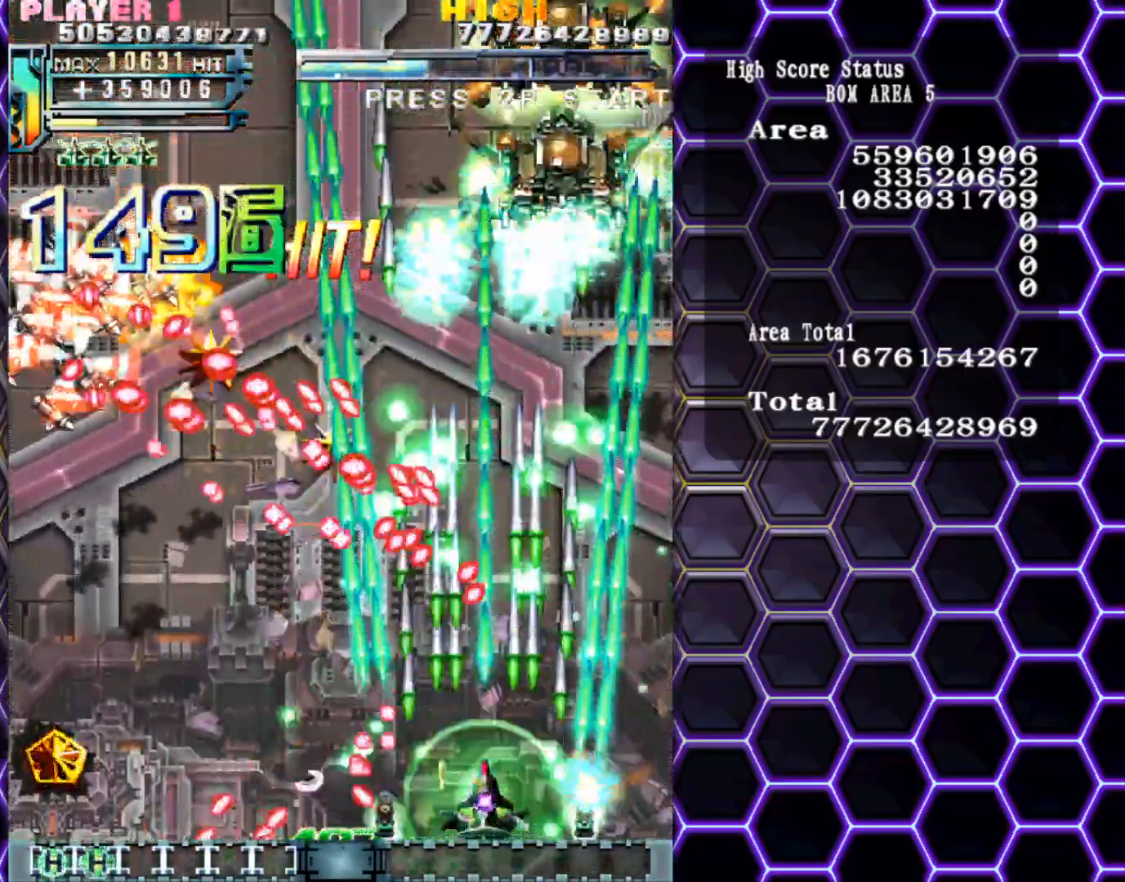
Gameplay with a controller (arcade stick); each line is a JSON object with the inputs held at the frame after it. "events" lists button and stick changes between this image and that frame as [ms after this image, input, new state], when the widget could be followed in between. Not read: L3 R3 other_buttons.
{"buttons": [], "left_stick": "center", "events": [[150, "left_stick", "left"], [283, "left_stick", "center"], [367, "left_stick", "down-left"], [500, "left_stick", "center"]]}
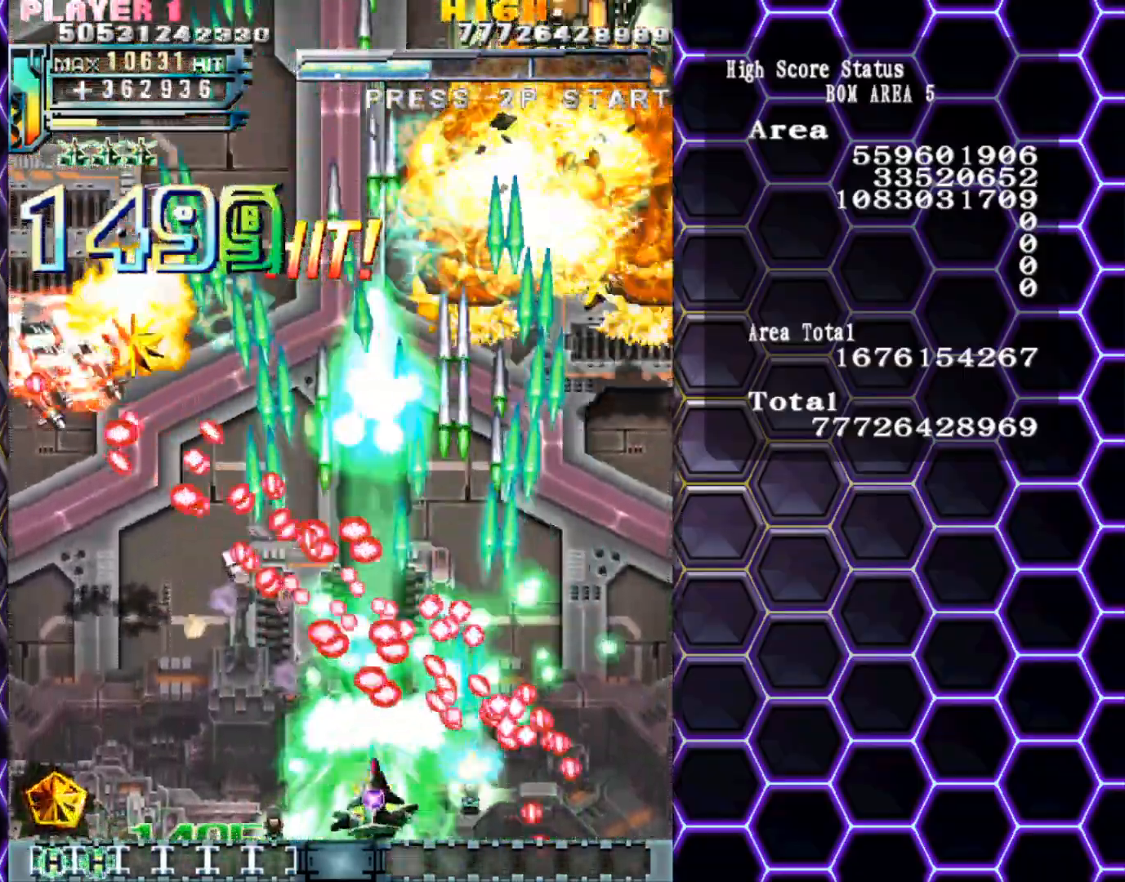
{"buttons": [], "left_stick": "center", "events": [[150, "left_stick", "left"], [483, "left_stick", "center"]]}
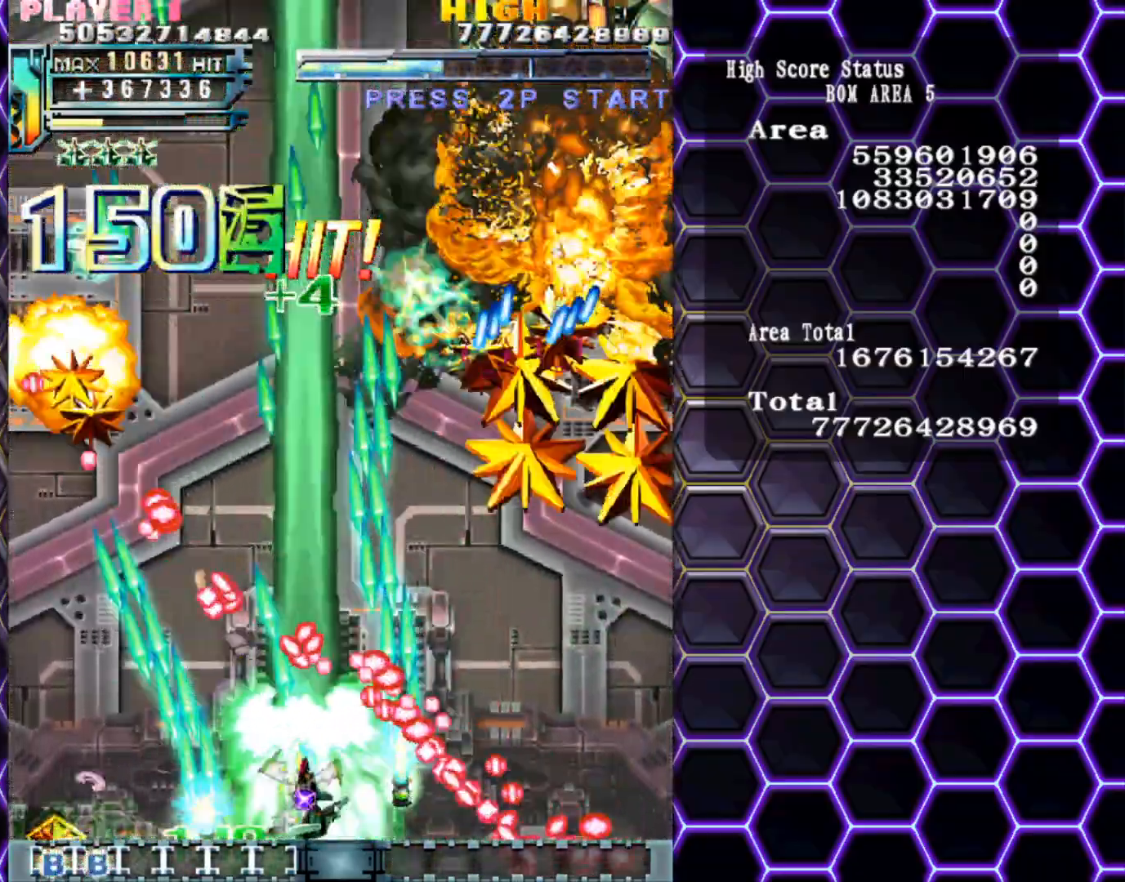
{"buttons": [], "left_stick": "center", "events": [[350, "left_stick", "left"], [500, "left_stick", "center"]]}
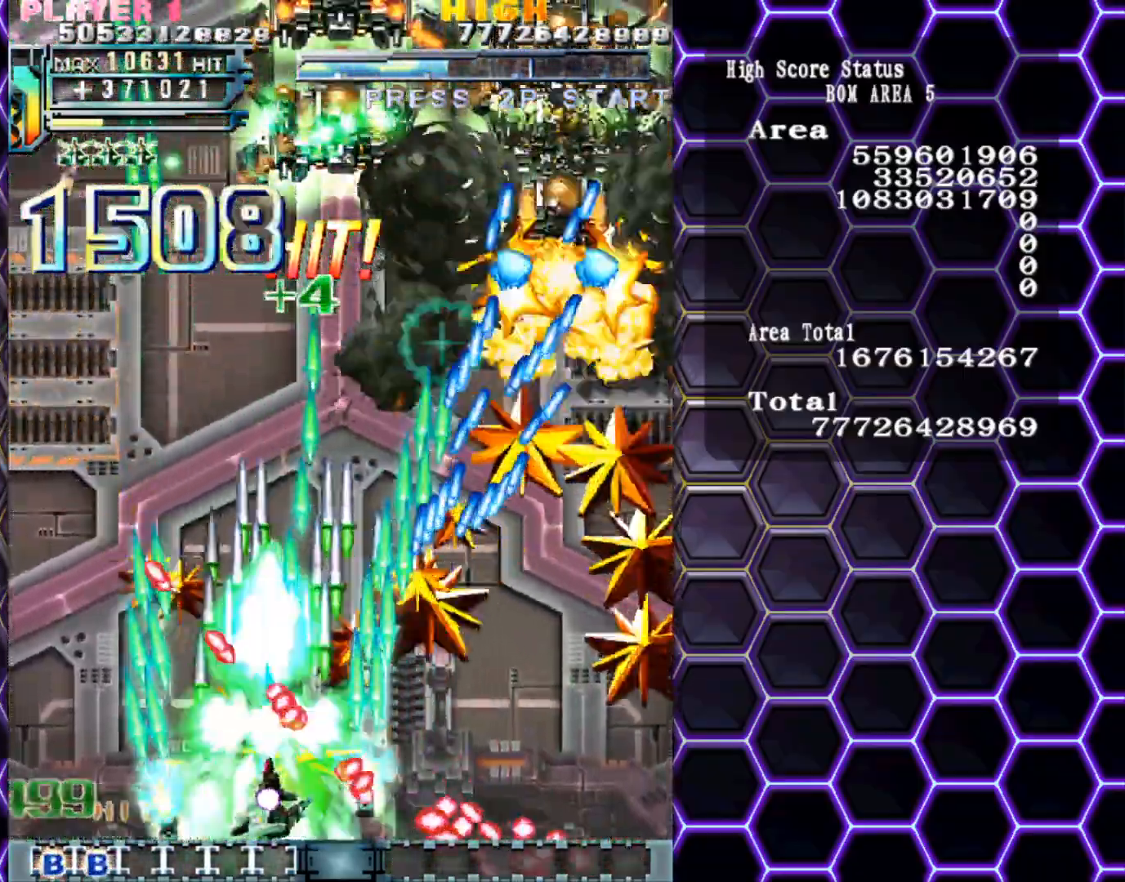
{"buttons": [], "left_stick": "left", "events": [[250, "left_stick", "left"]]}
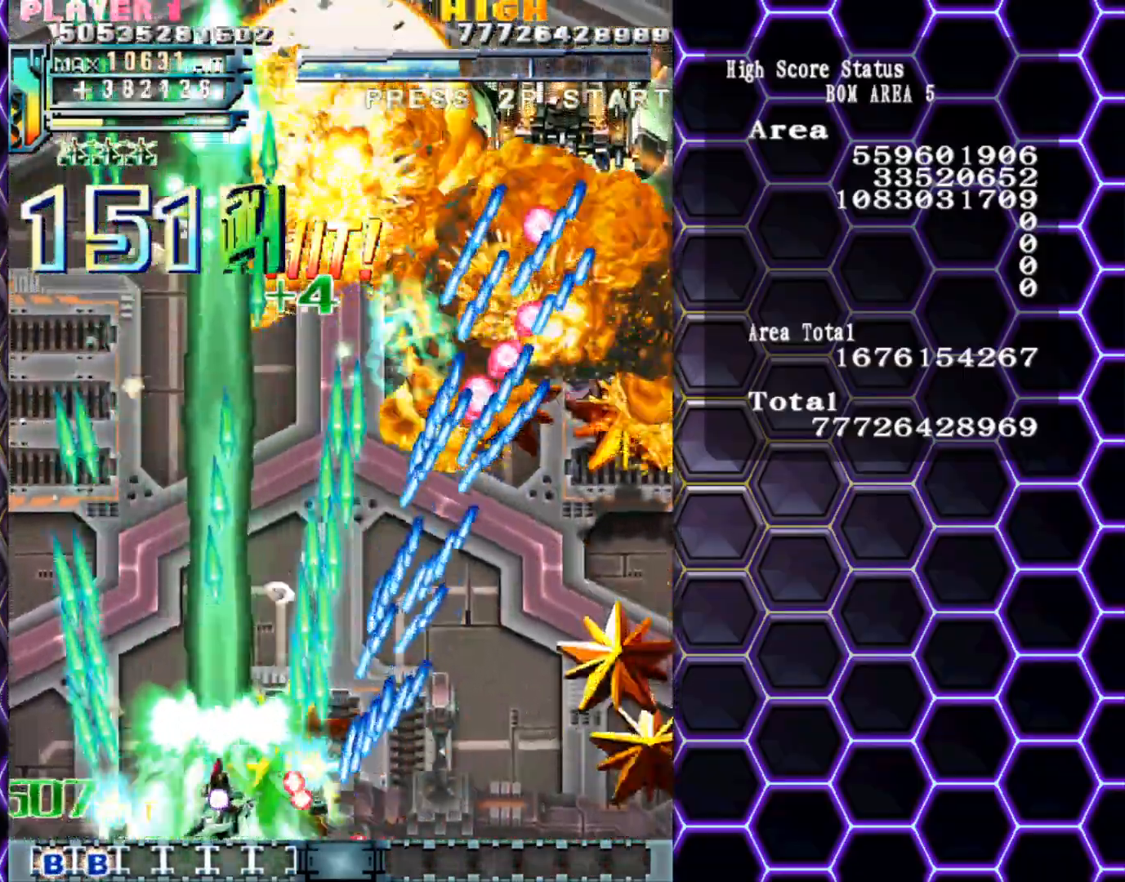
{"buttons": [], "left_stick": "up", "events": [[50, "left_stick", "up-left"], [167, "left_stick", "up"]]}
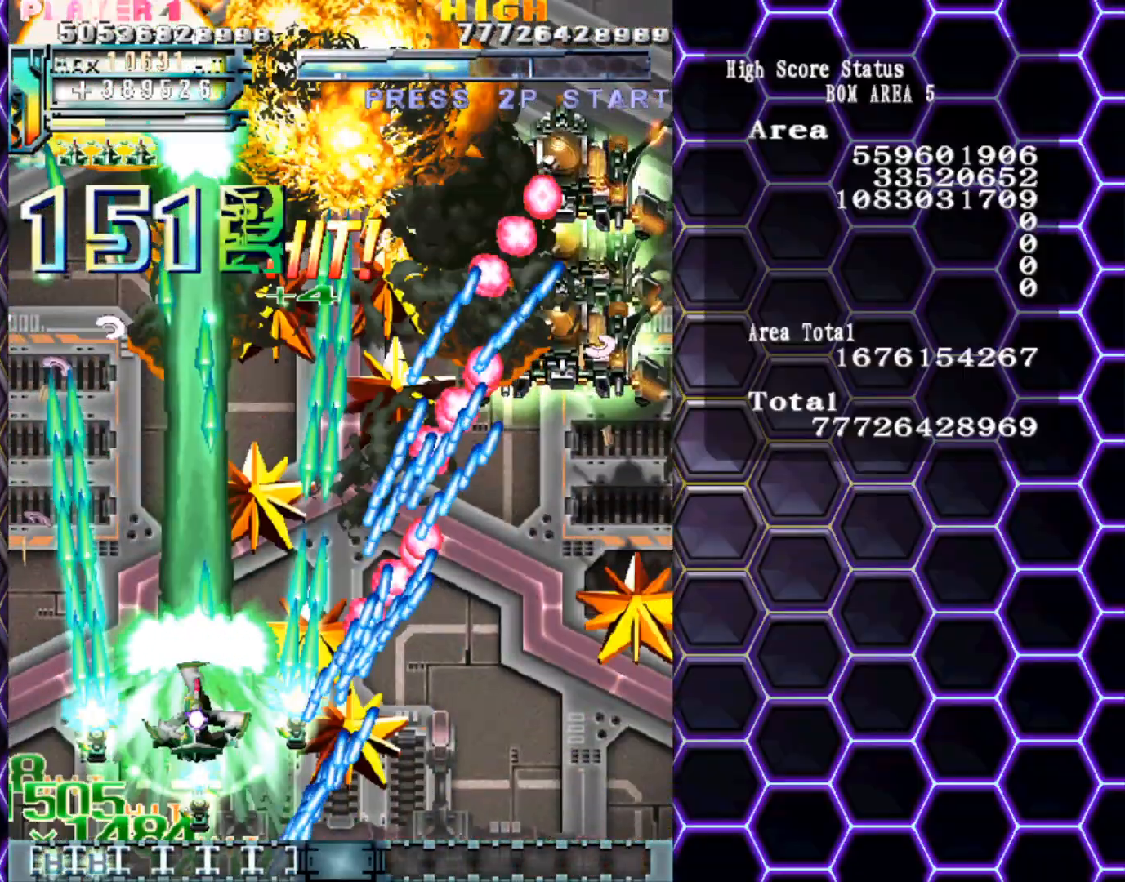
{"buttons": [], "left_stick": "center", "events": [[383, "left_stick", "center"]]}
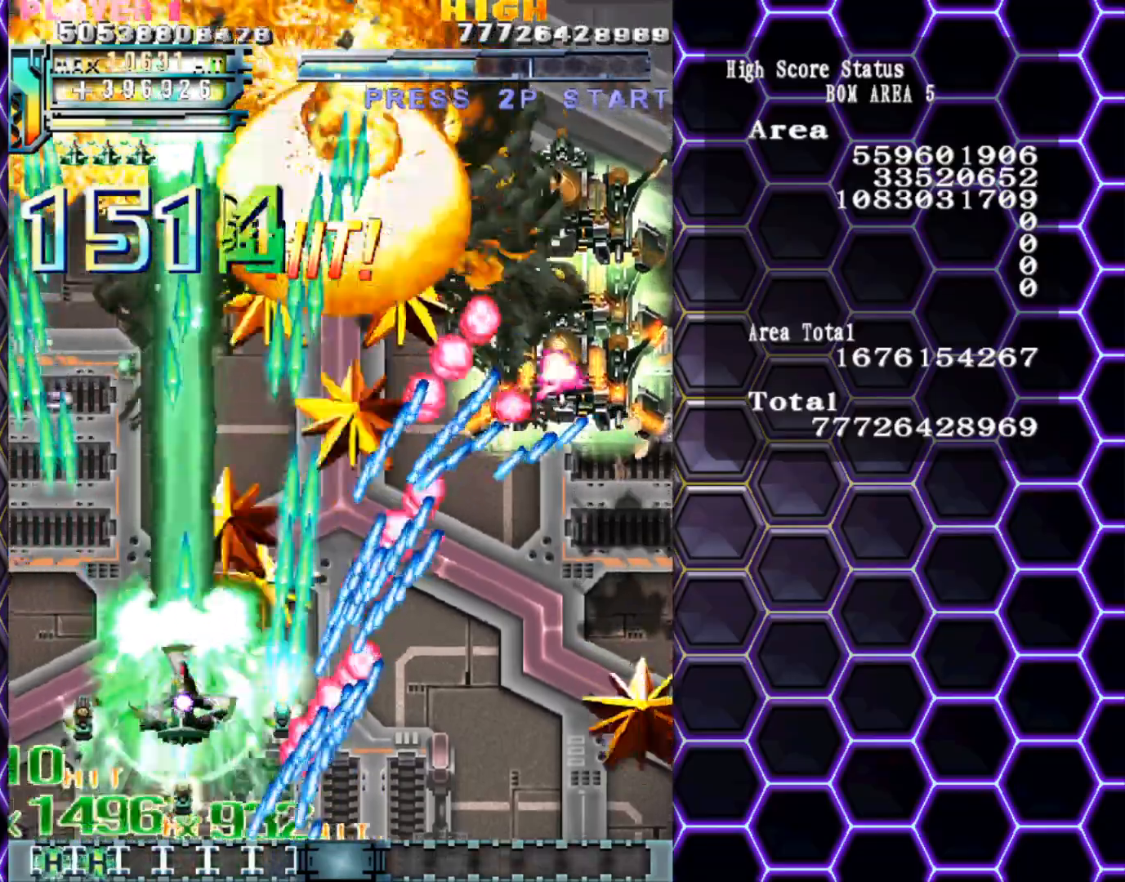
{"buttons": [], "left_stick": "up-left", "events": [[33, "left_stick", "up"], [133, "left_stick", "center"], [233, "left_stick", "up"], [333, "left_stick", "center"], [433, "left_stick", "up-left"]]}
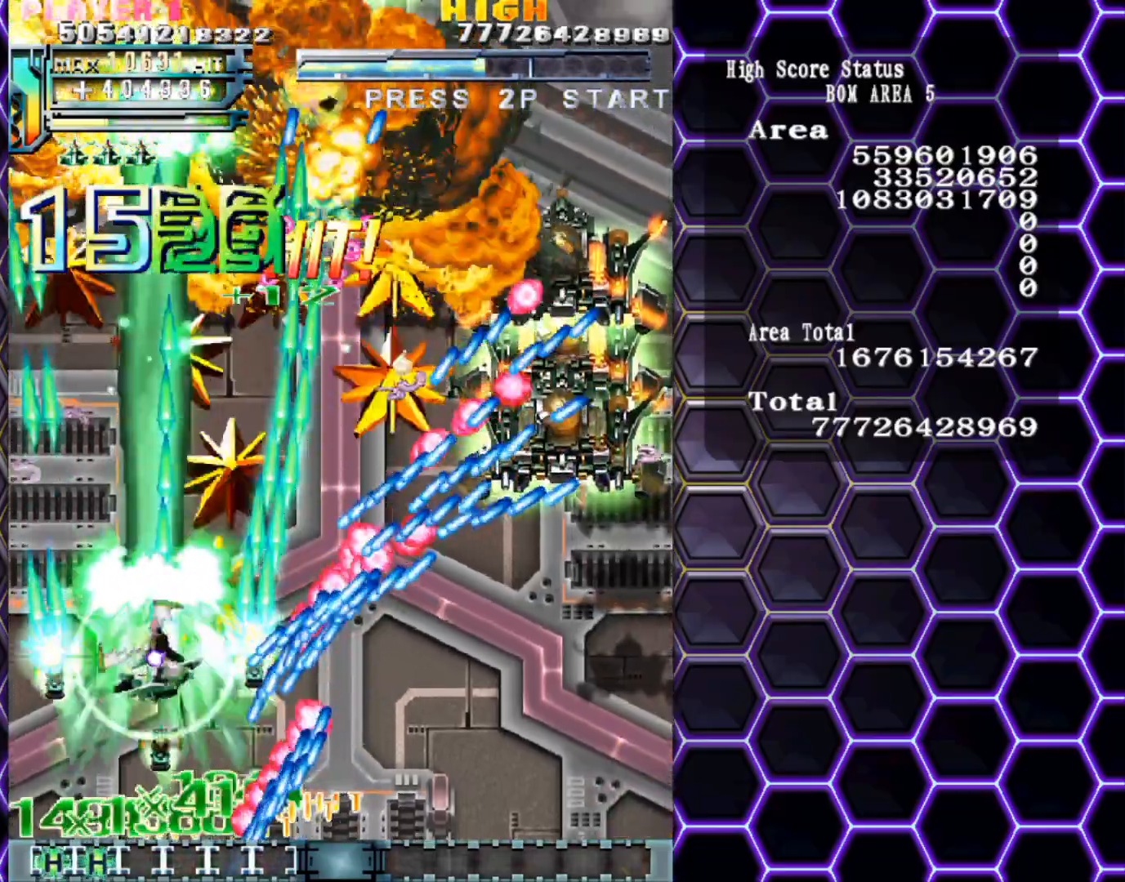
{"buttons": [], "left_stick": "up-left", "events": [[33, "left_stick", "center"], [117, "left_stick", "up-left"], [217, "left_stick", "center"], [300, "left_stick", "up-left"], [400, "left_stick", "center"], [483, "left_stick", "up-left"]]}
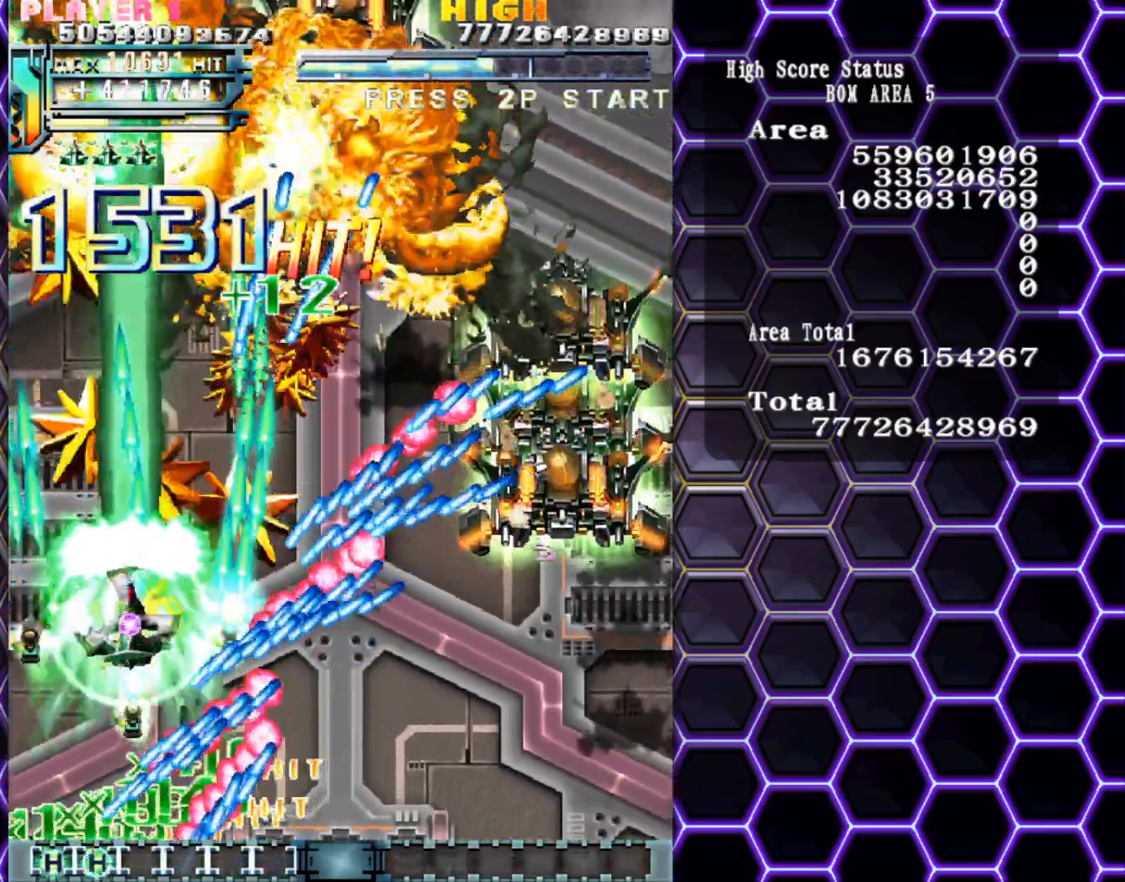
{"buttons": [], "left_stick": "up-left", "events": [[50, "left_stick", "center"], [150, "left_stick", "up-left"], [250, "left_stick", "center"], [317, "left_stick", "up"], [417, "left_stick", "center"], [500, "left_stick", "up-left"]]}
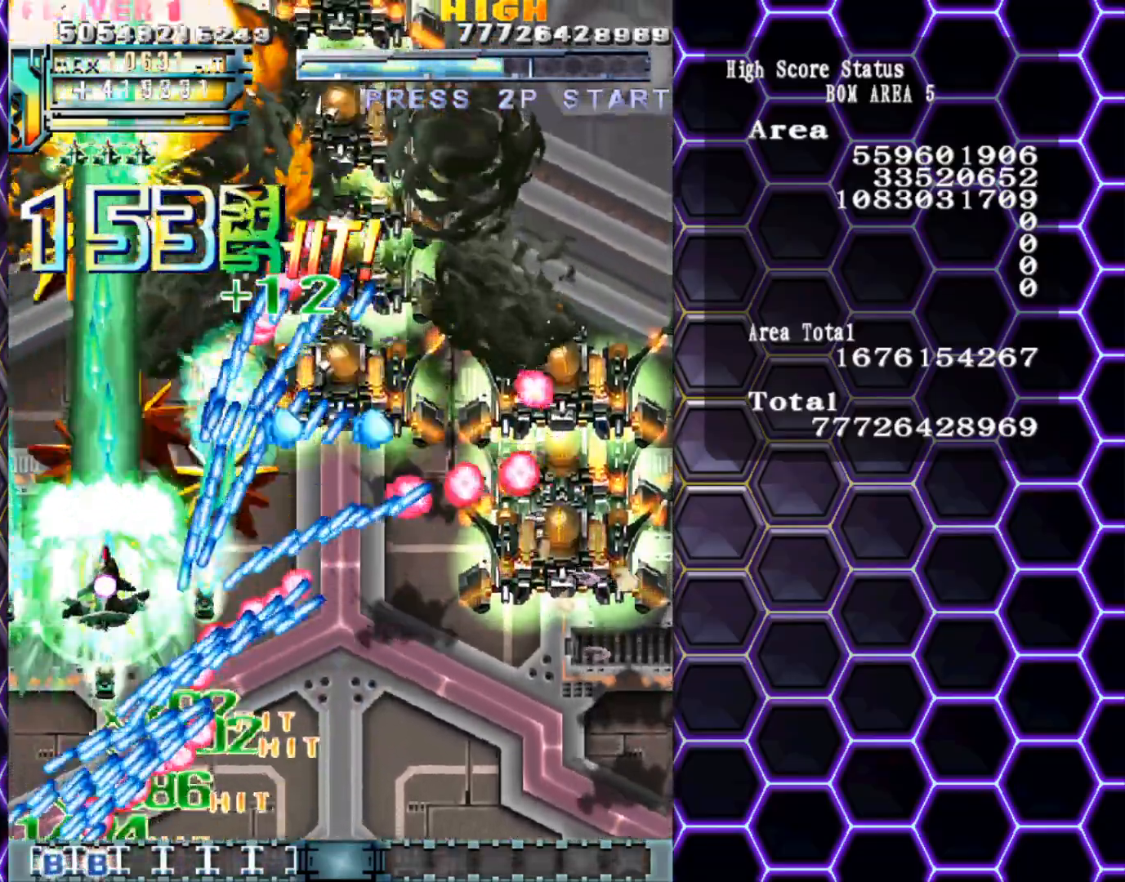
{"buttons": [], "left_stick": "up-left", "events": [[83, "left_stick", "center"], [150, "left_stick", "up"], [250, "left_stick", "center"], [317, "left_stick", "up-left"]]}
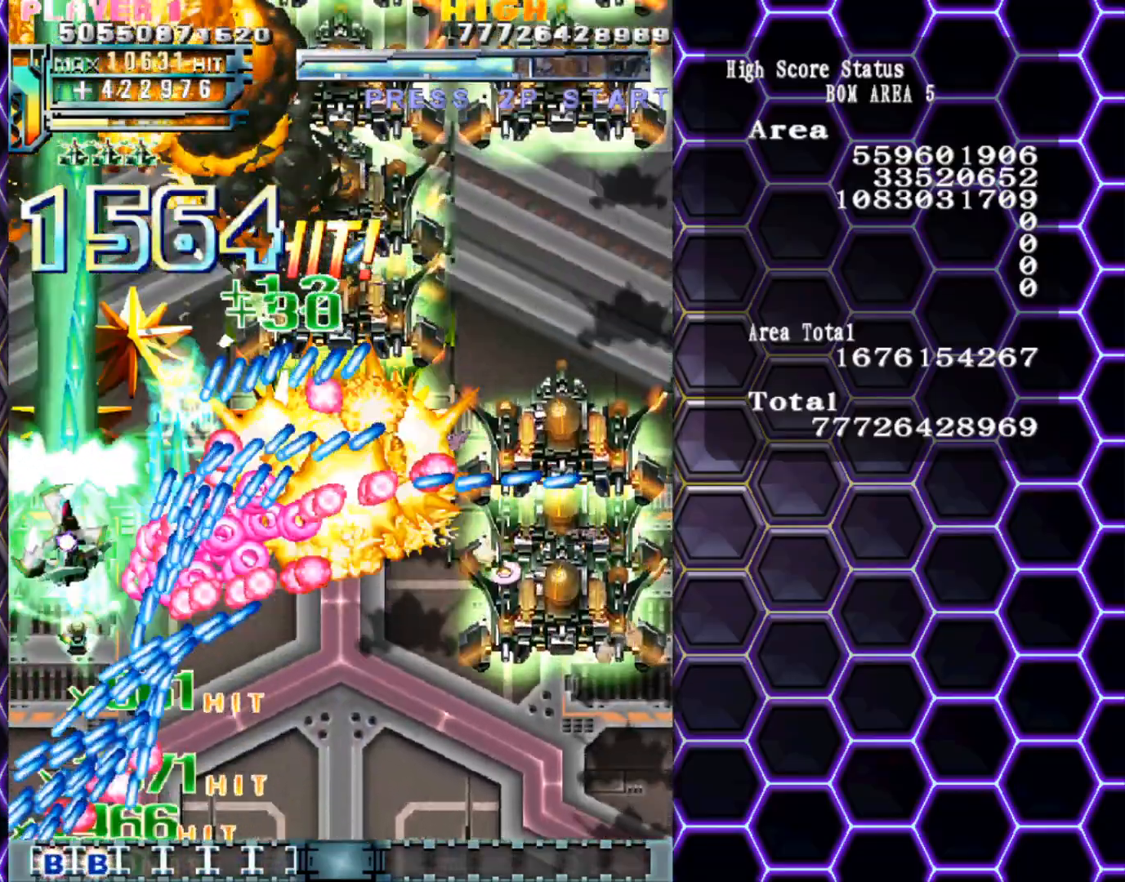
{"buttons": [], "left_stick": "up", "events": [[200, "left_stick", "up"]]}
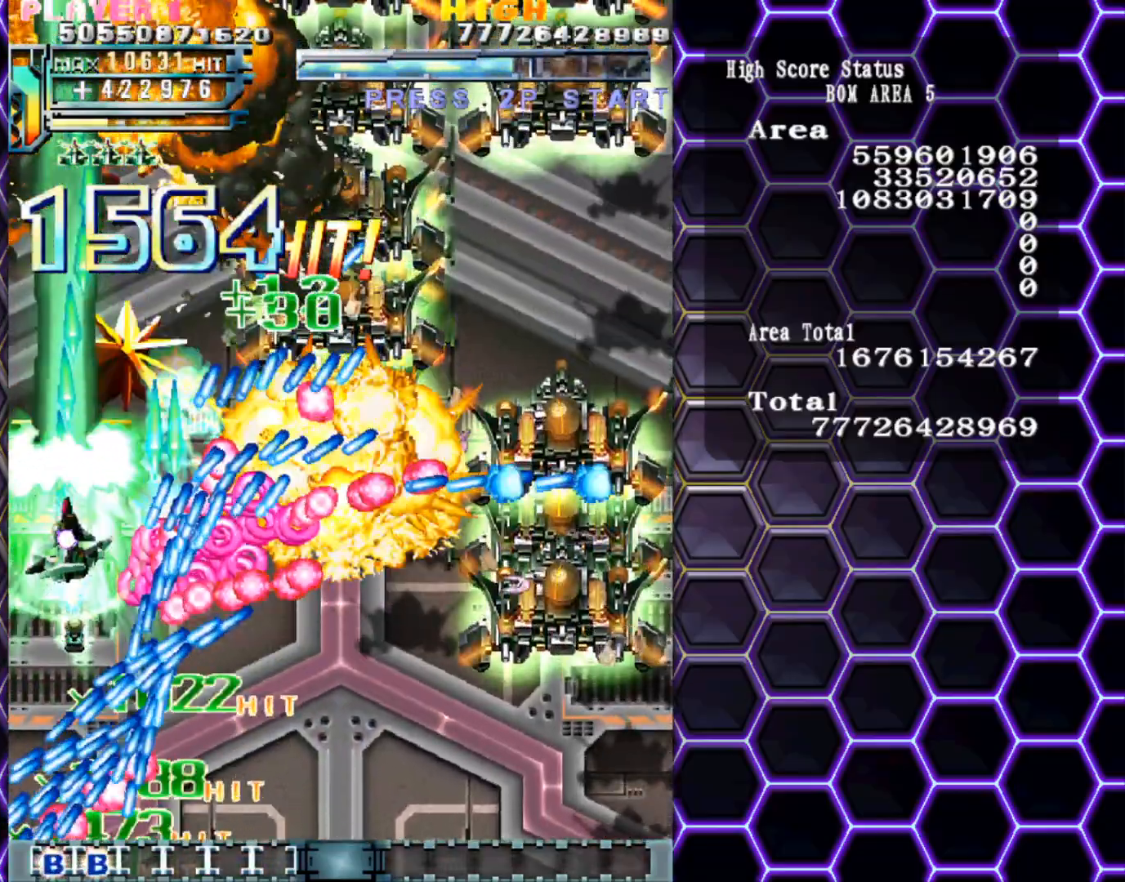
{"buttons": [], "left_stick": "up", "events": []}
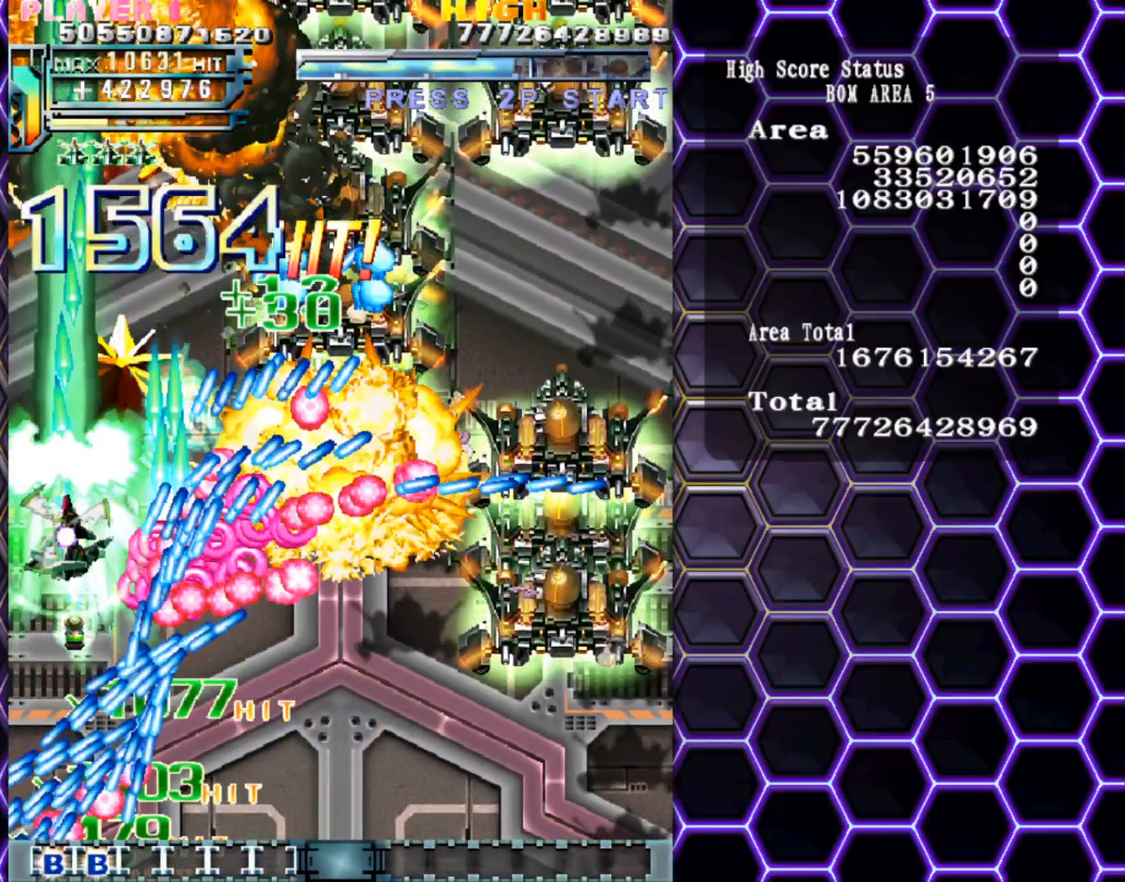
{"buttons": [], "left_stick": "up", "events": [[217, "left_stick", "center"], [267, "left_stick", "up-left"], [367, "left_stick", "up"]]}
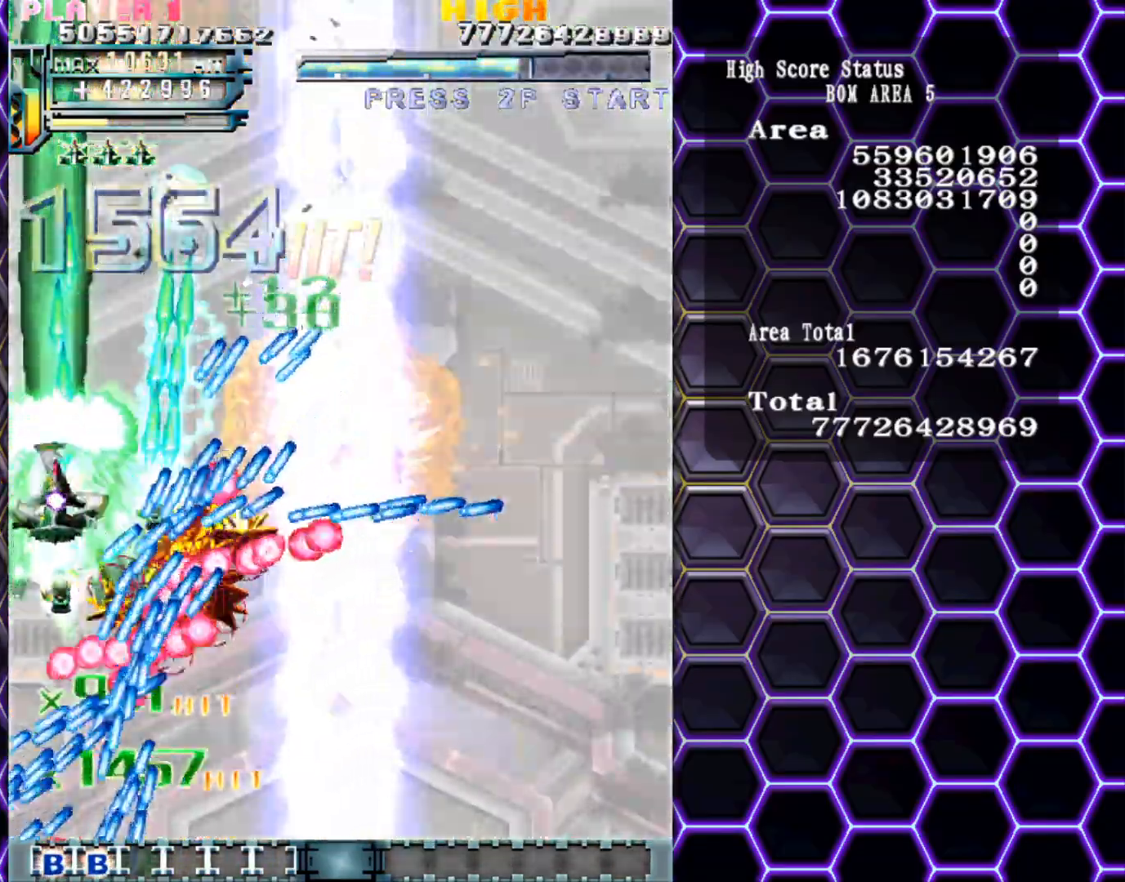
{"buttons": [], "left_stick": "up", "events": []}
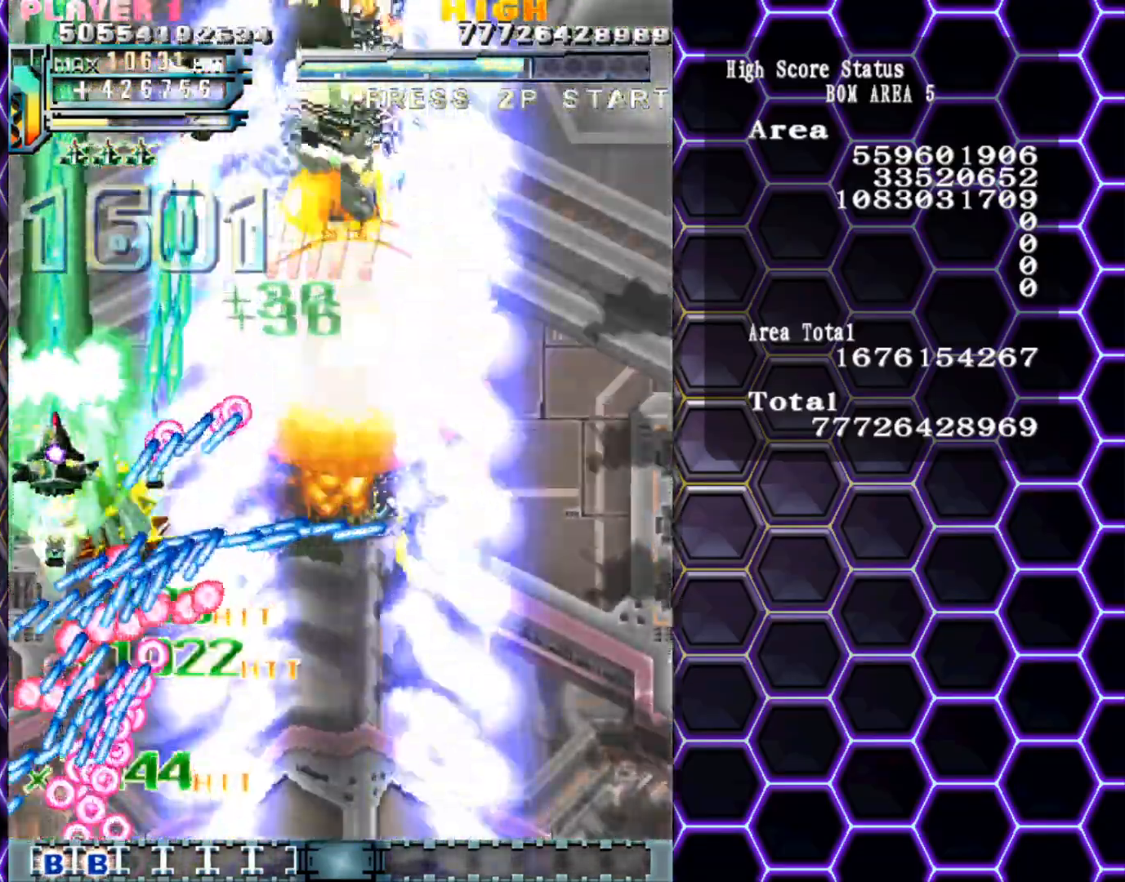
{"buttons": [], "left_stick": "up", "events": []}
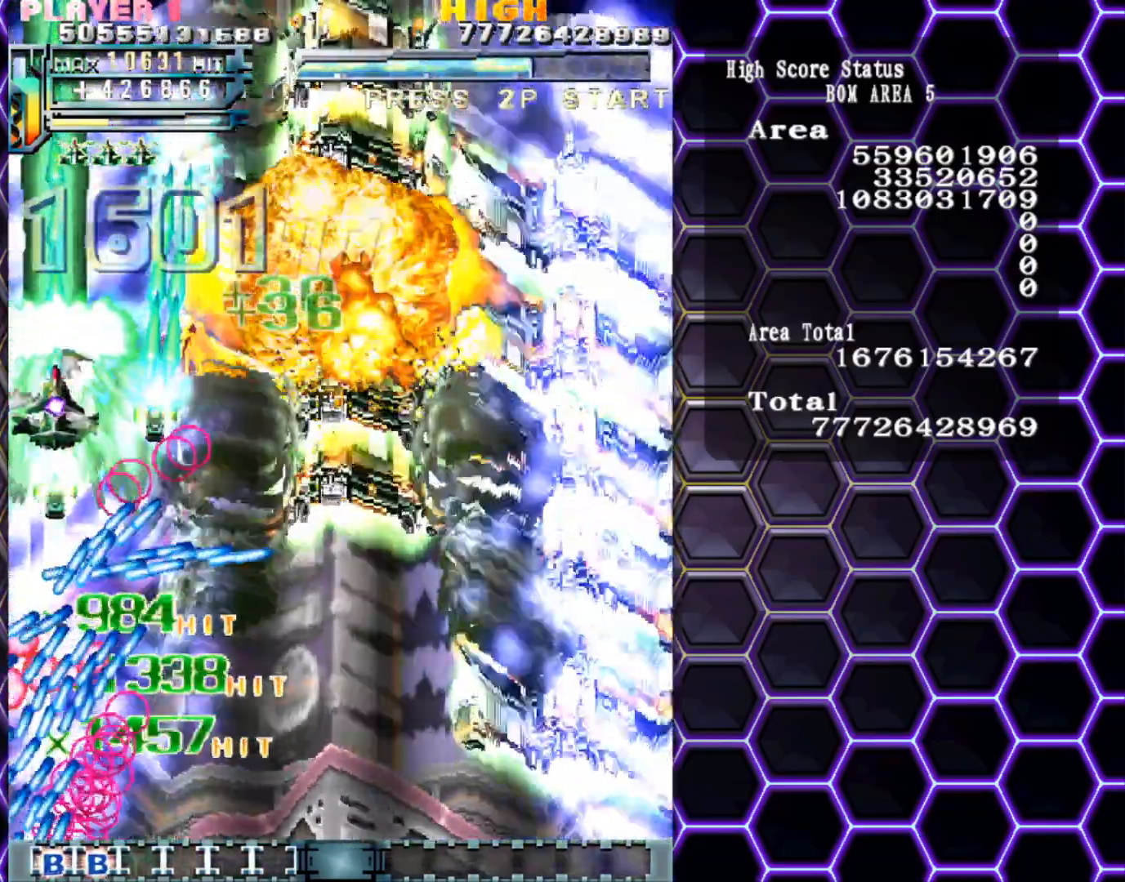
{"buttons": [], "left_stick": "down", "events": [[200, "left_stick", "down"]]}
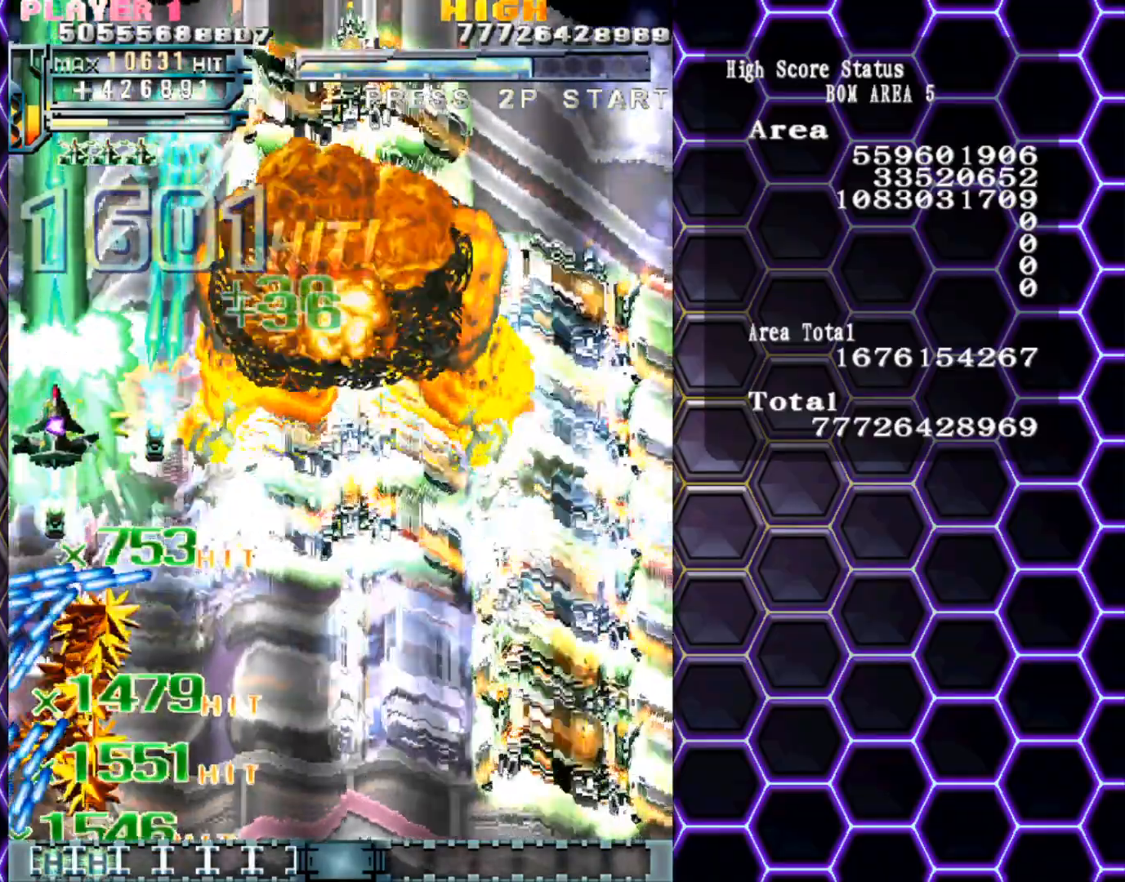
{"buttons": [], "left_stick": "down", "events": []}
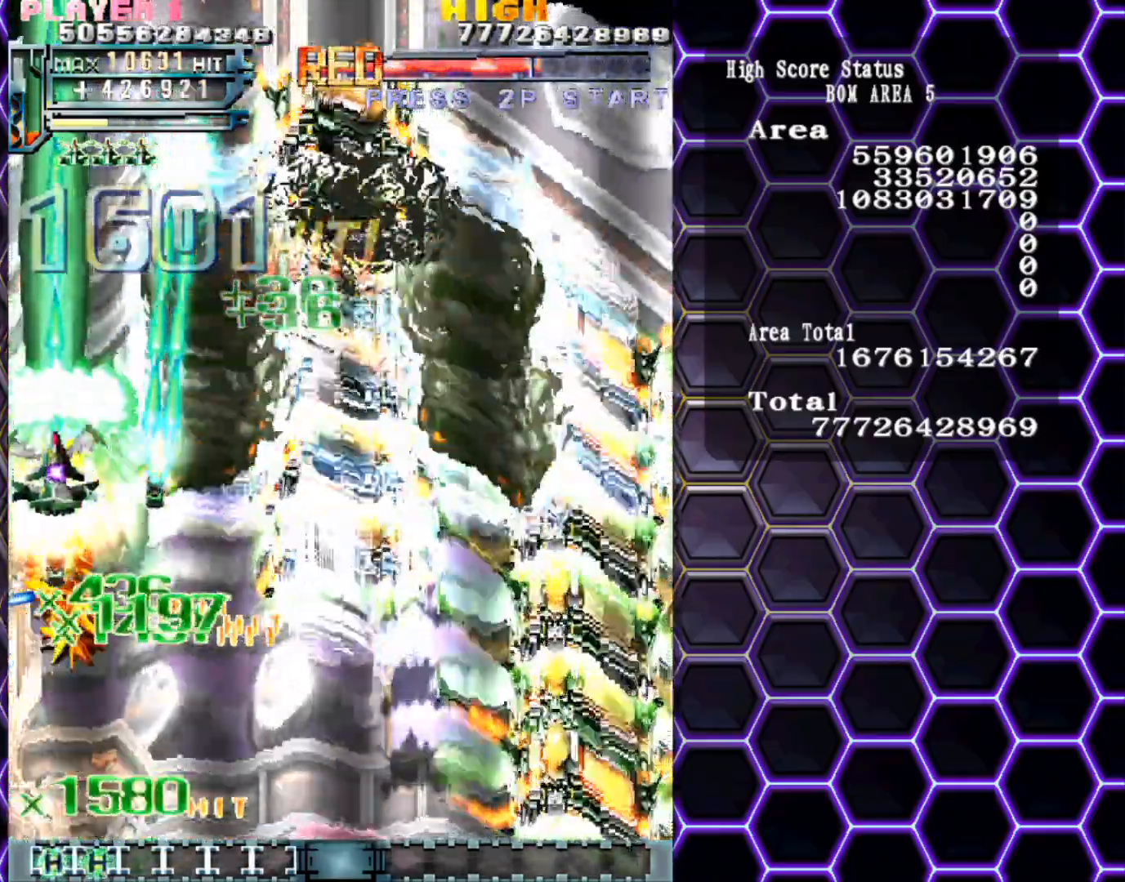
{"buttons": [], "left_stick": "down-right", "events": [[200, "left_stick", "down-right"]]}
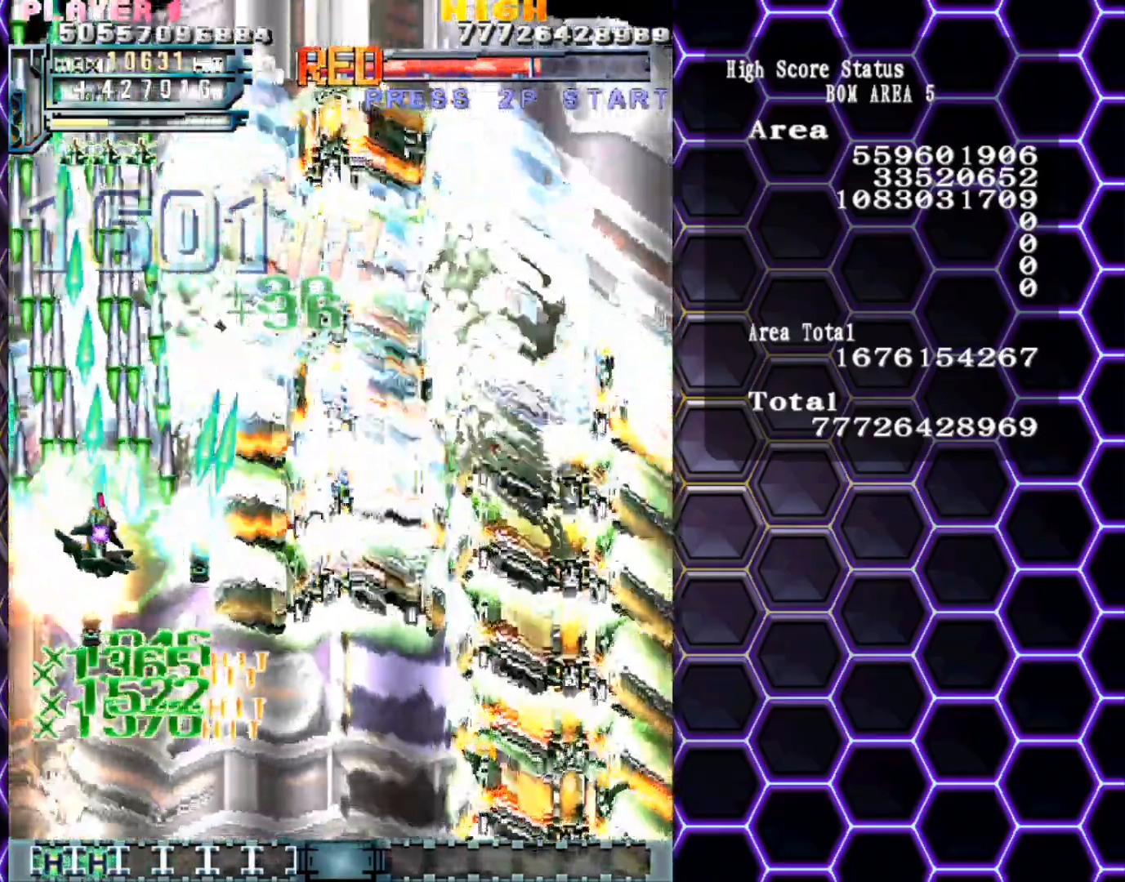
{"buttons": [], "left_stick": "down", "events": [[133, "left_stick", "down"]]}
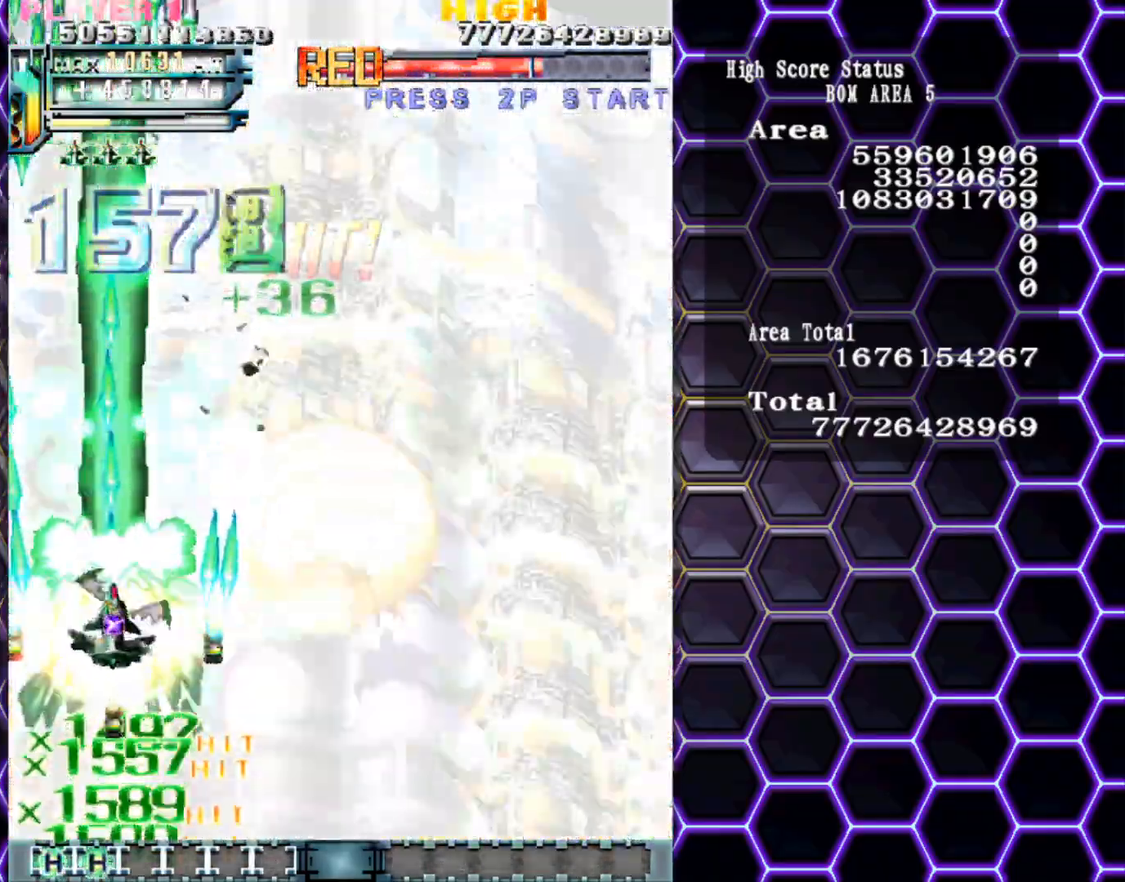
{"buttons": [], "left_stick": "down-right", "events": [[167, "left_stick", "down-right"]]}
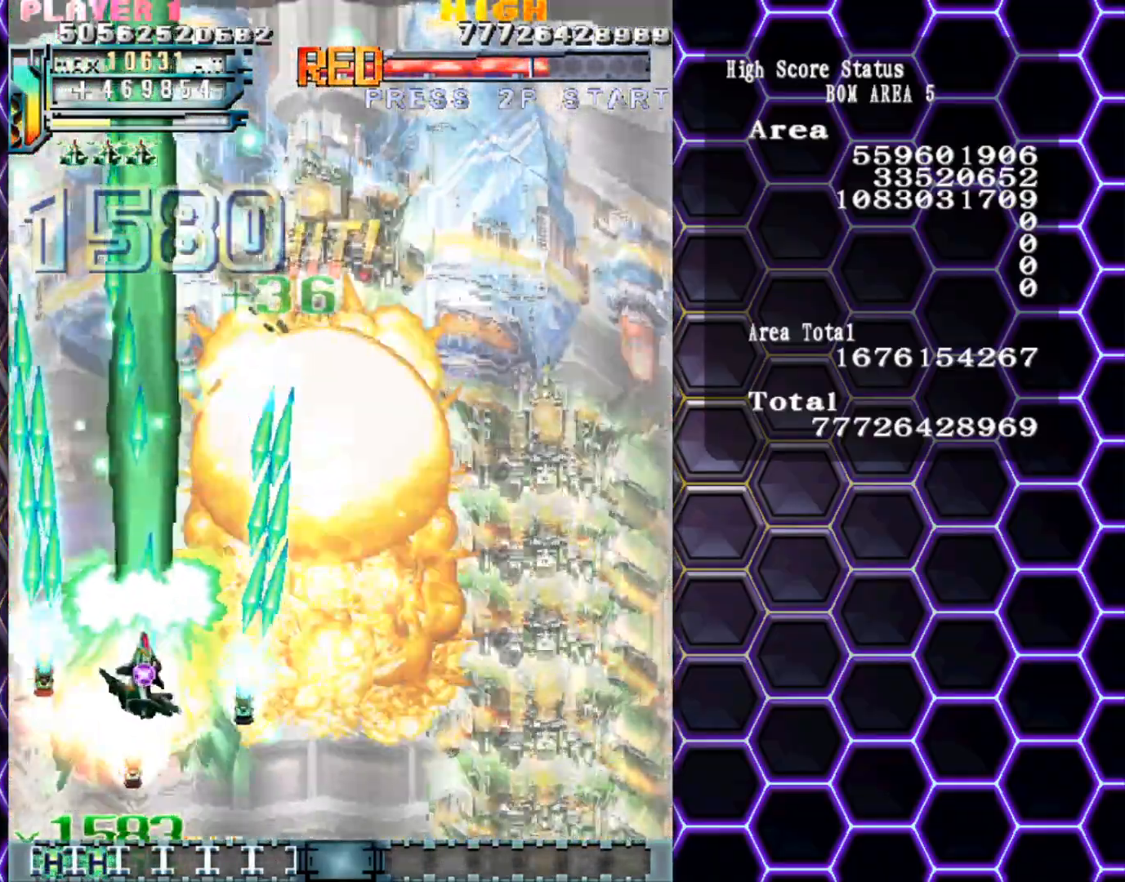
{"buttons": [], "left_stick": "down-right", "events": []}
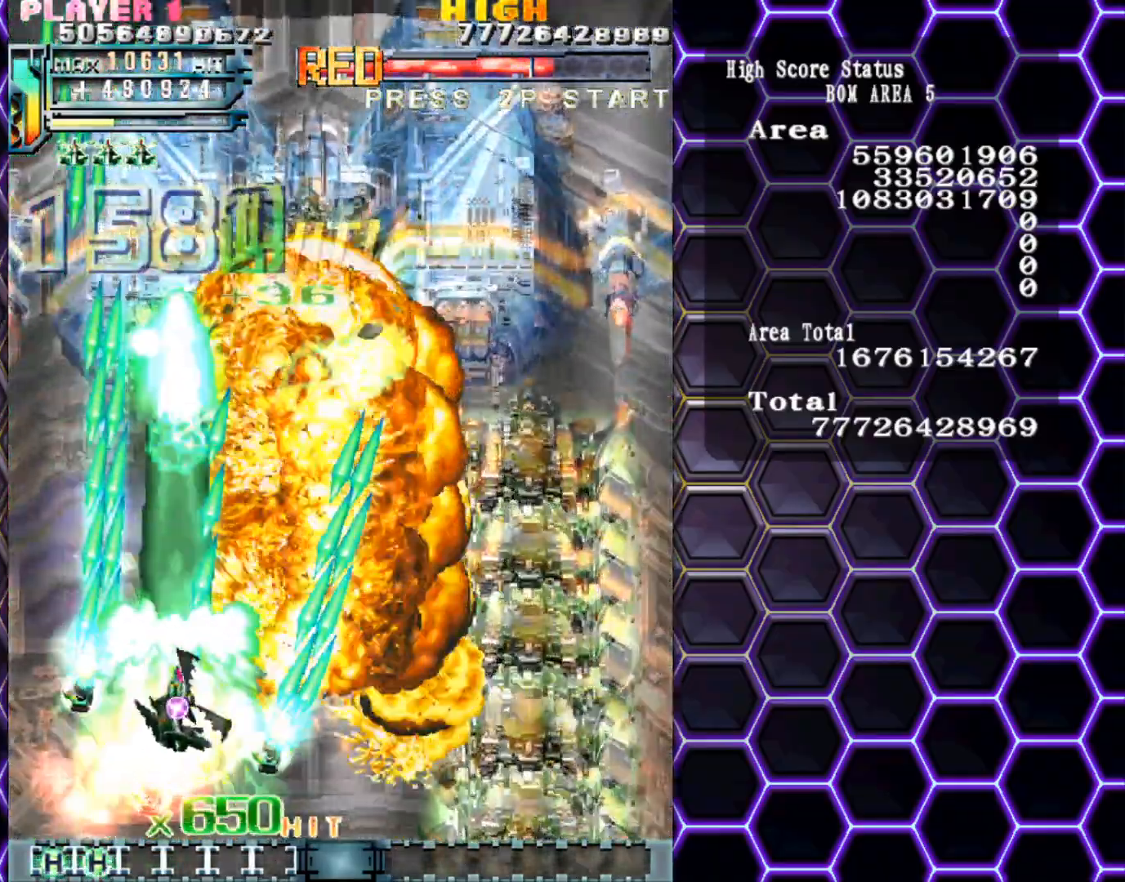
{"buttons": [], "left_stick": "down-right", "events": []}
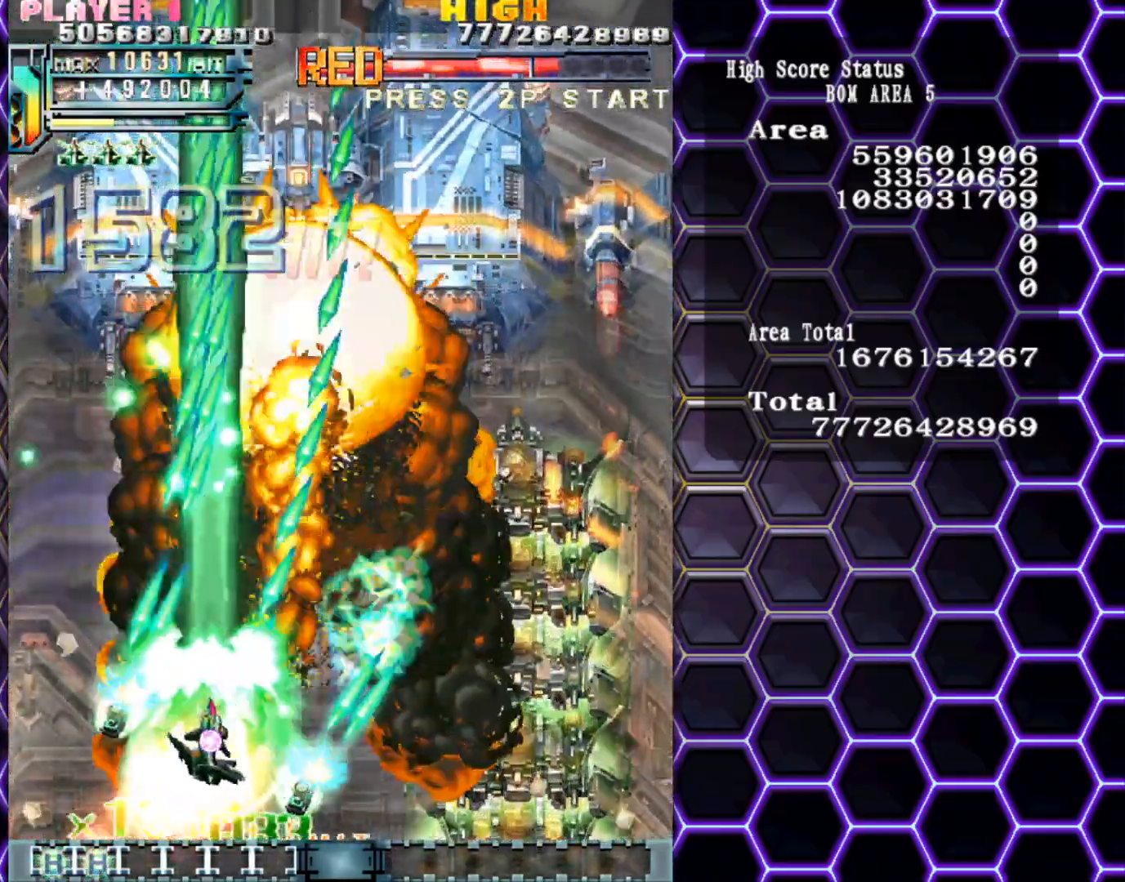
{"buttons": [], "left_stick": "down-right", "events": []}
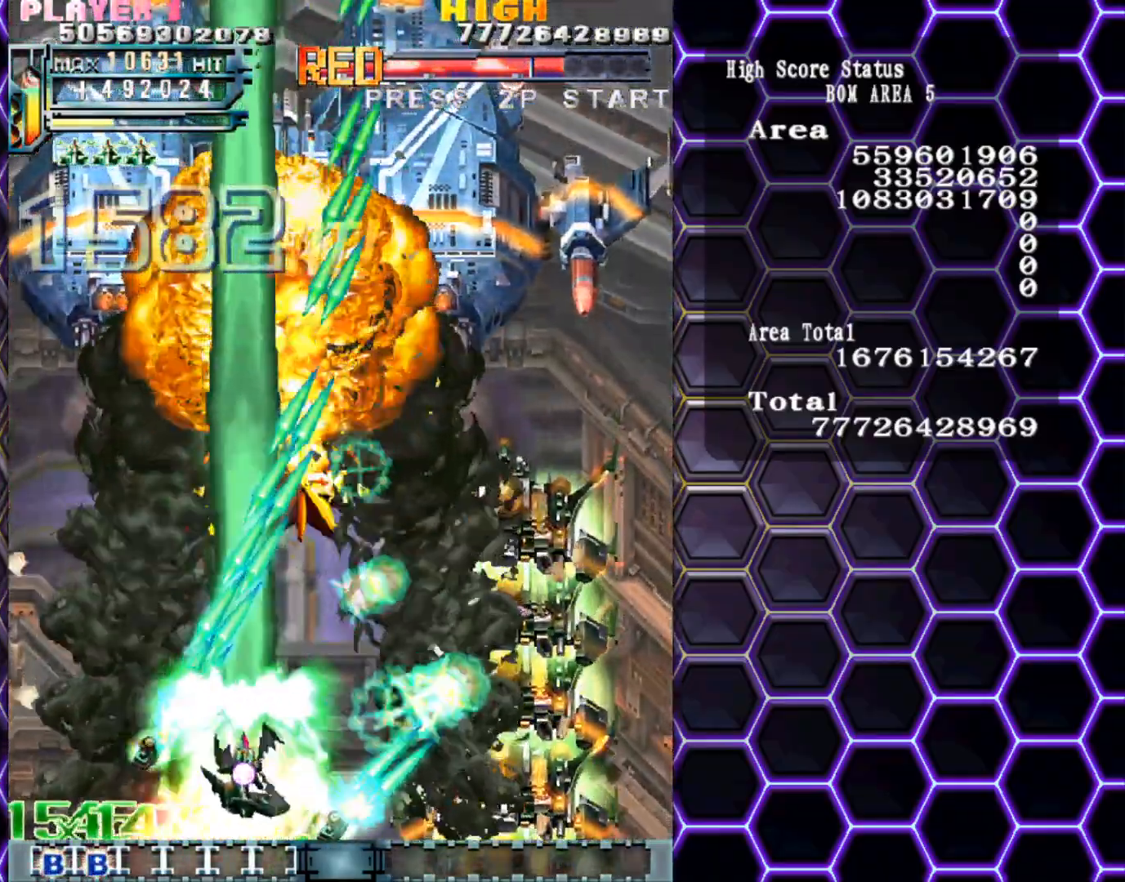
{"buttons": [], "left_stick": "center", "events": [[400, "left_stick", "center"]]}
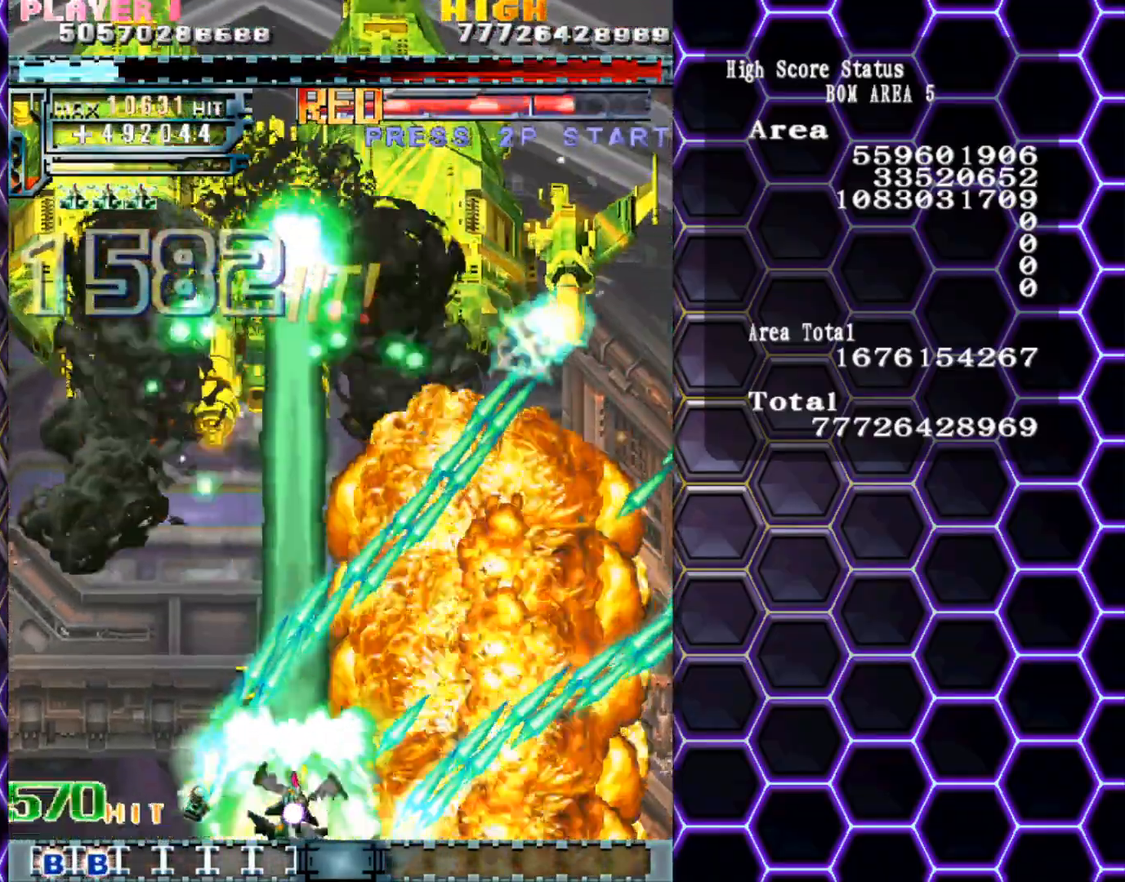
{"buttons": [], "left_stick": "up", "events": [[67, "left_stick", "up"]]}
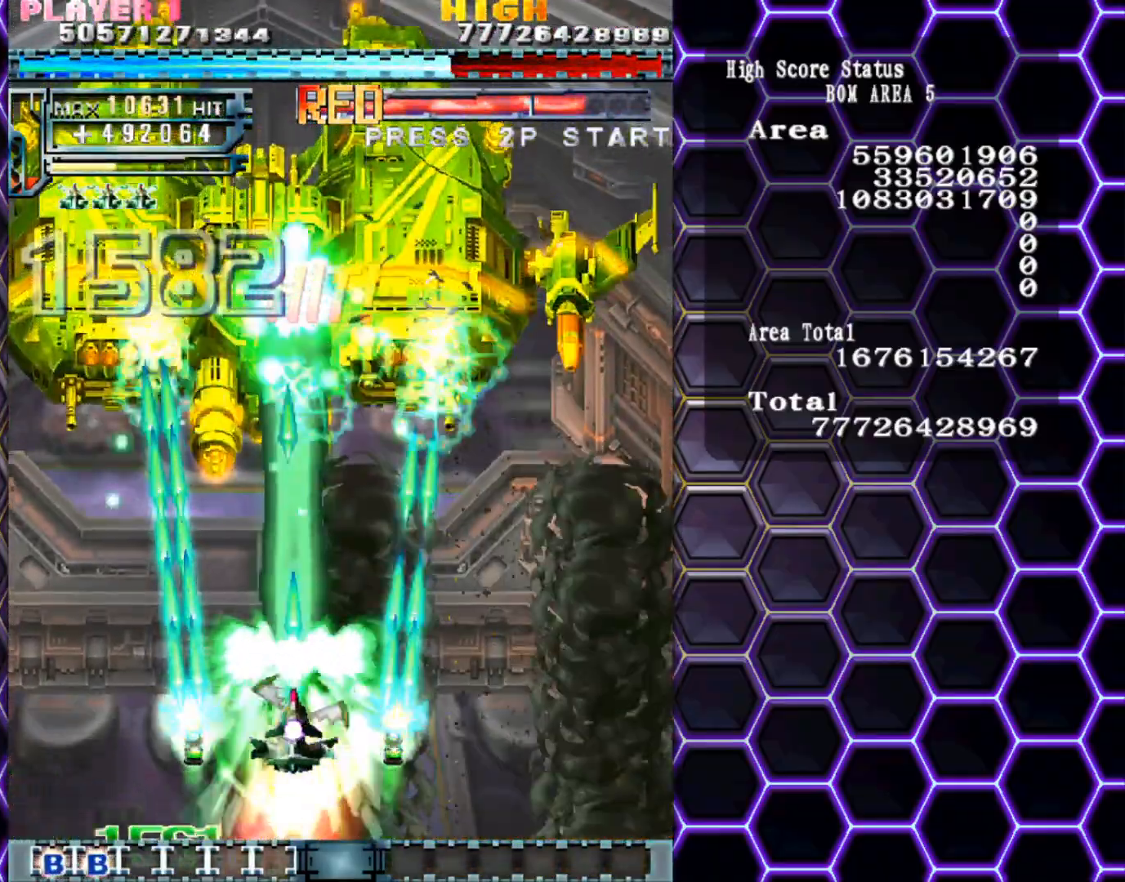
{"buttons": [], "left_stick": "center", "events": [[17, "left_stick", "center"], [83, "left_stick", "down-right"], [233, "left_stick", "center"]]}
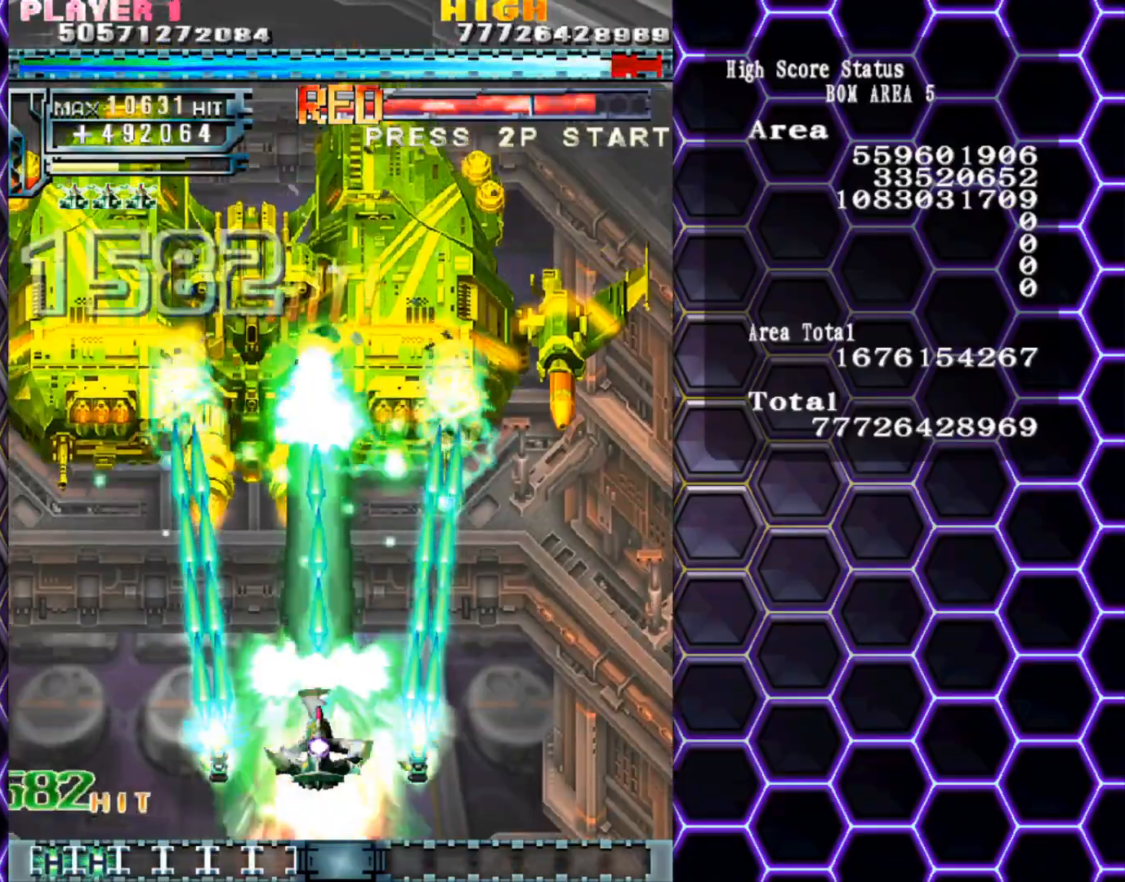
{"buttons": [], "left_stick": "down-right", "events": [[133, "left_stick", "down"], [433, "left_stick", "down-right"]]}
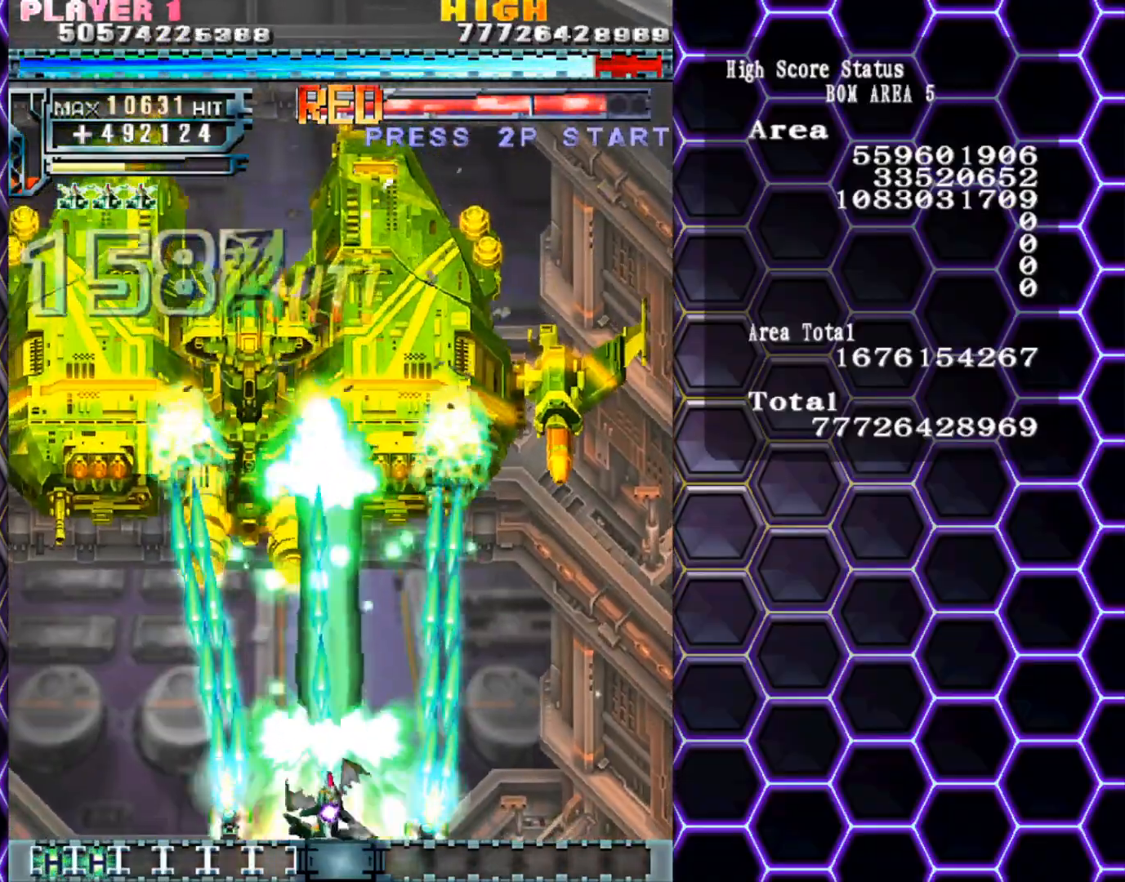
{"buttons": [], "left_stick": "up", "events": [[367, "left_stick", "up"]]}
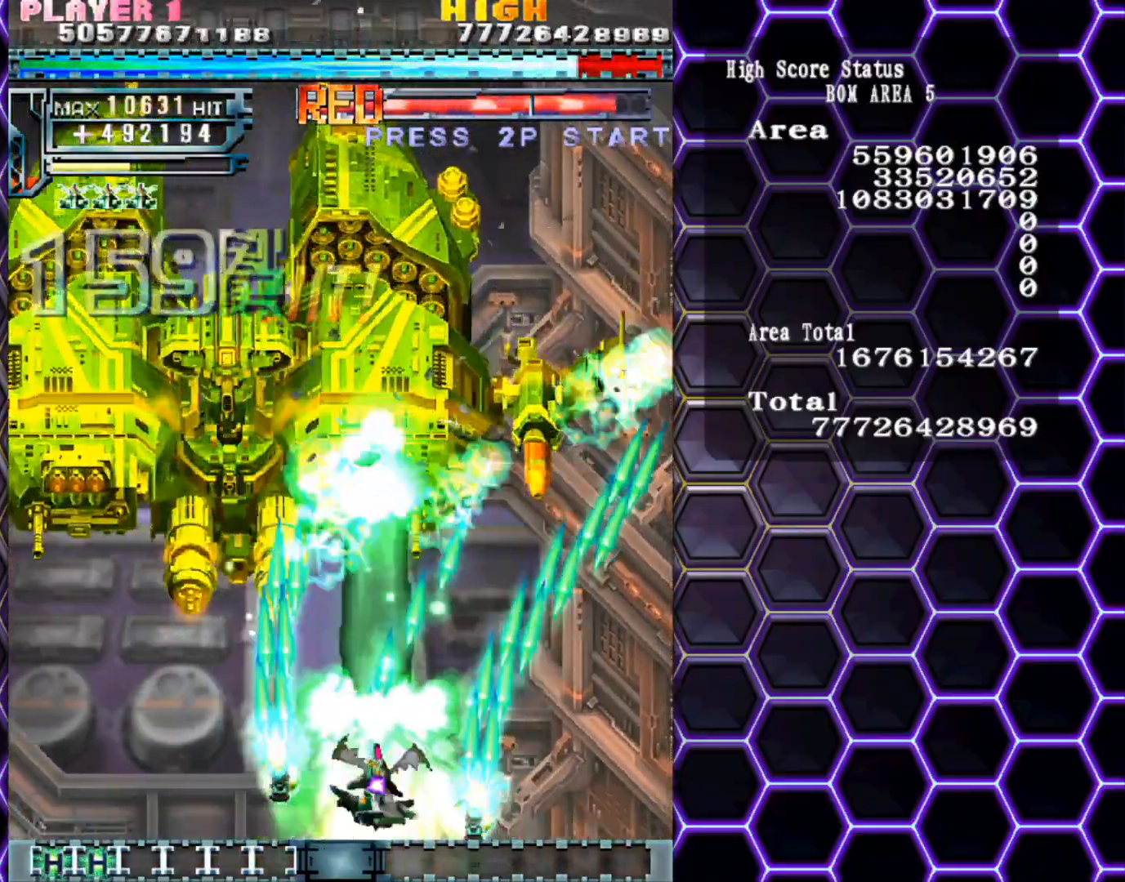
{"buttons": [], "left_stick": "center", "events": [[167, "left_stick", "center"]]}
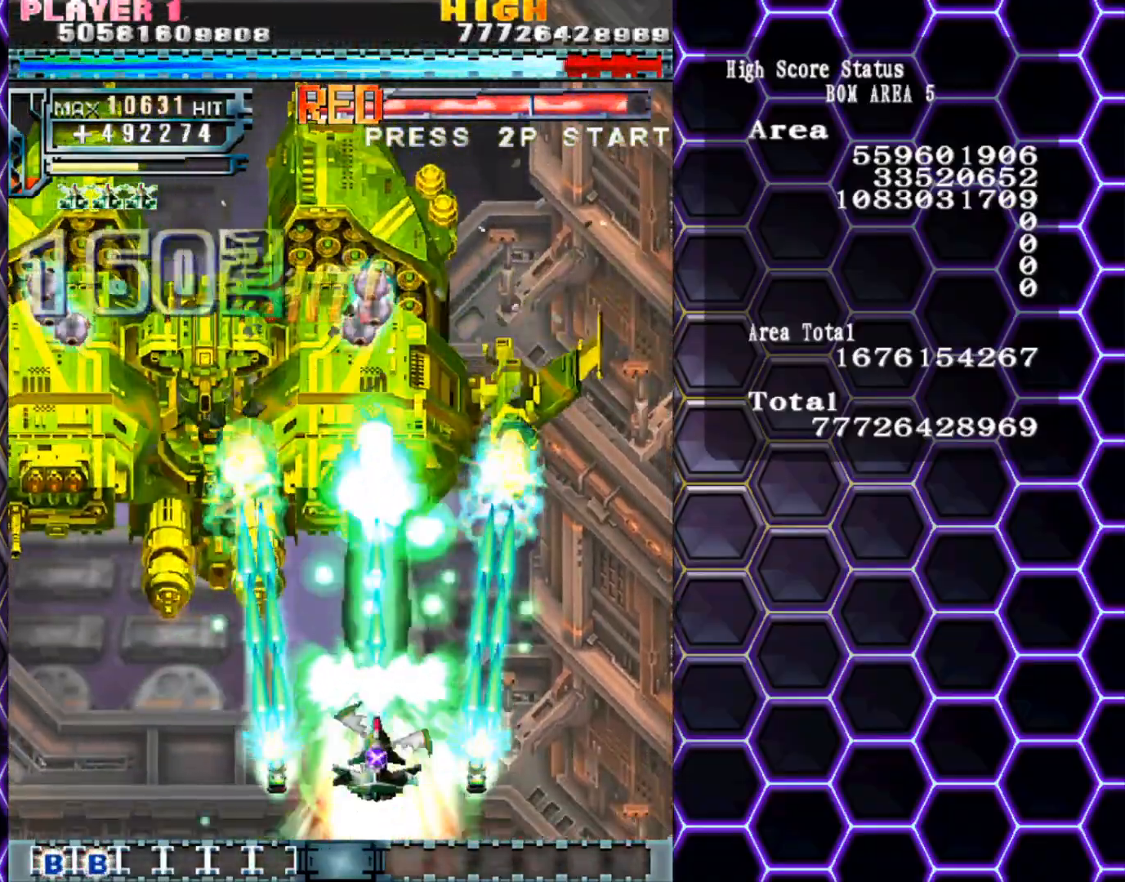
{"buttons": [], "left_stick": "down", "events": [[133, "left_stick", "down-left"], [250, "left_stick", "down"]]}